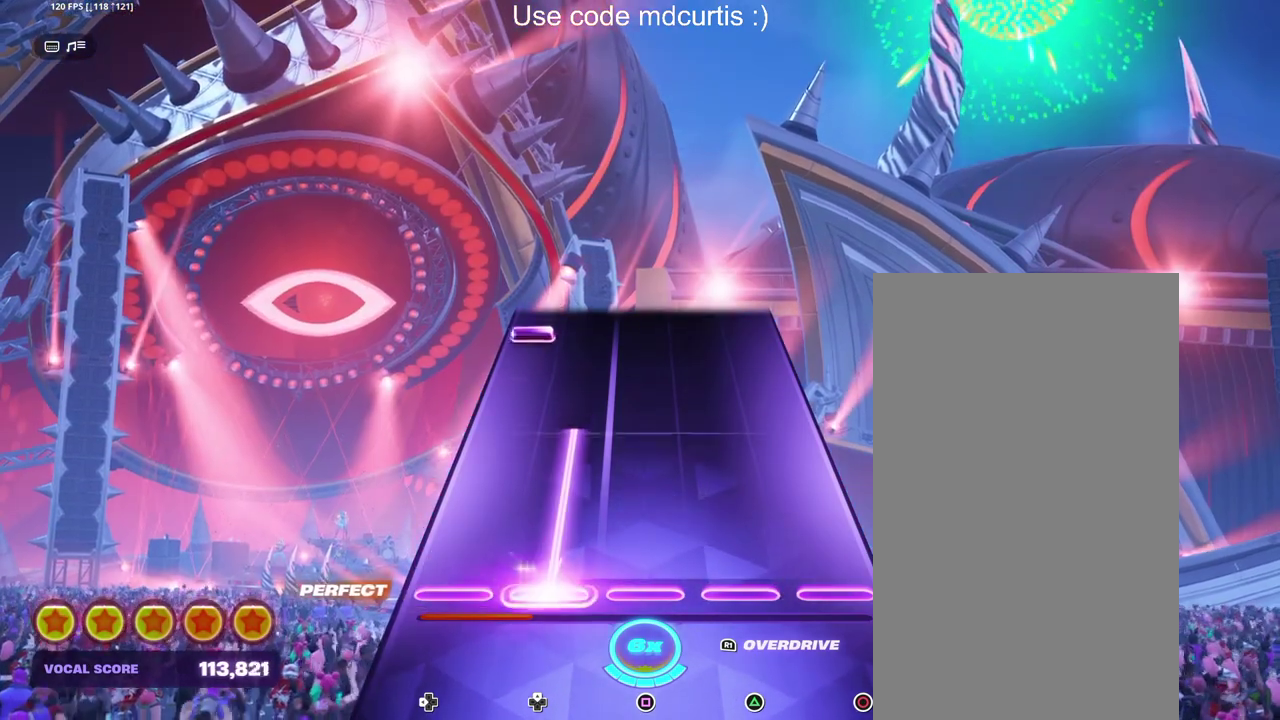
Gameplay with a controller (PlayStation layout); each line is a JSON object with the inputs held at the frame after it. "events" lists button and stick changes between this image and that frame as [ms after this image, input, new state], when the widget could be followed in between. Not read: L3 R3 left_stick right_stick.
{"buttons": ["DPAD_LEFT"], "events": [[300, "DPAD_UP", "up"], [467, "DPAD_LEFT", "down"]]}
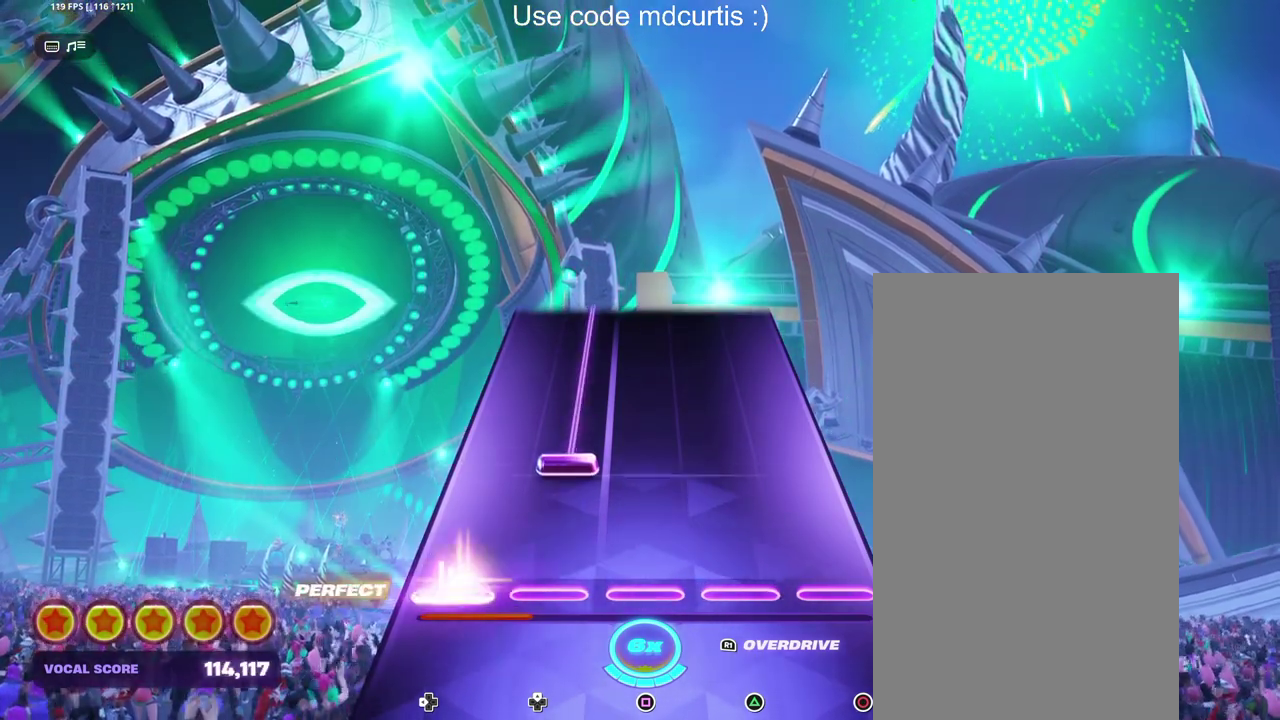
{"buttons": ["DPAD_UP"], "events": [[50, "DPAD_LEFT", "up"], [167, "DPAD_UP", "down"]]}
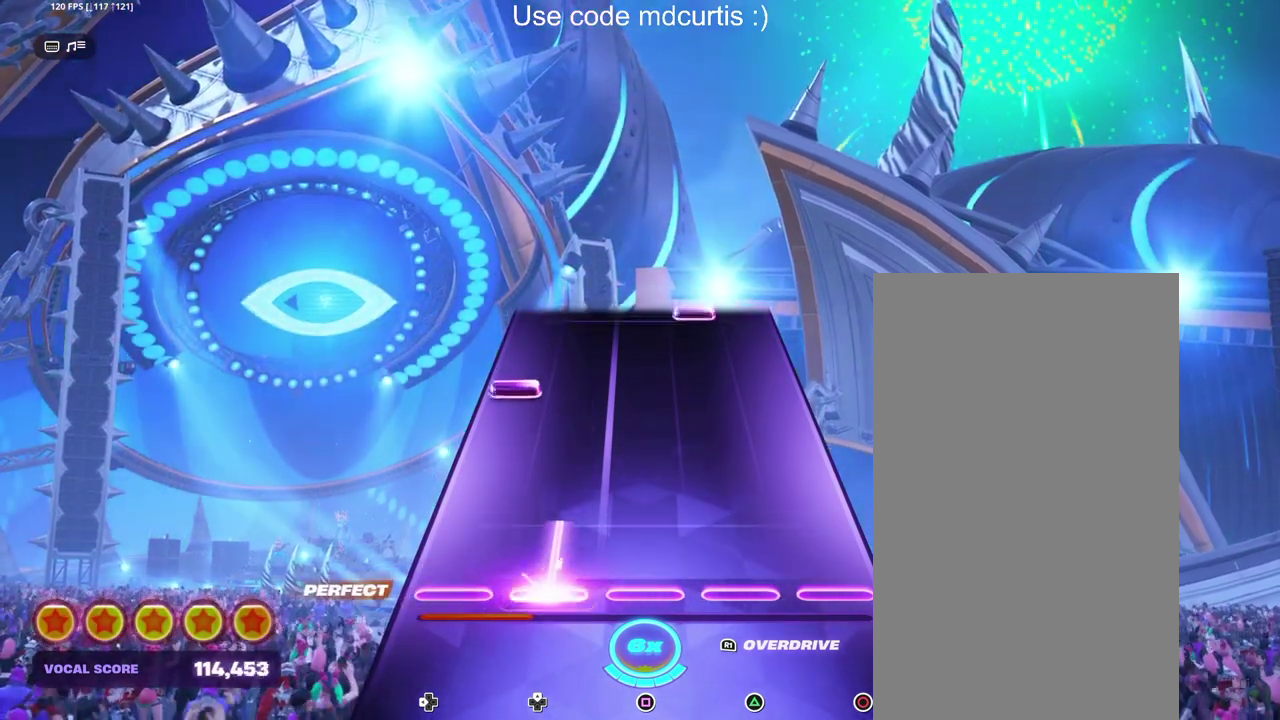
{"buttons": [], "events": [[150, "DPAD_UP", "up"], [300, "DPAD_LEFT", "down"], [417, "DPAD_LEFT", "up"]]}
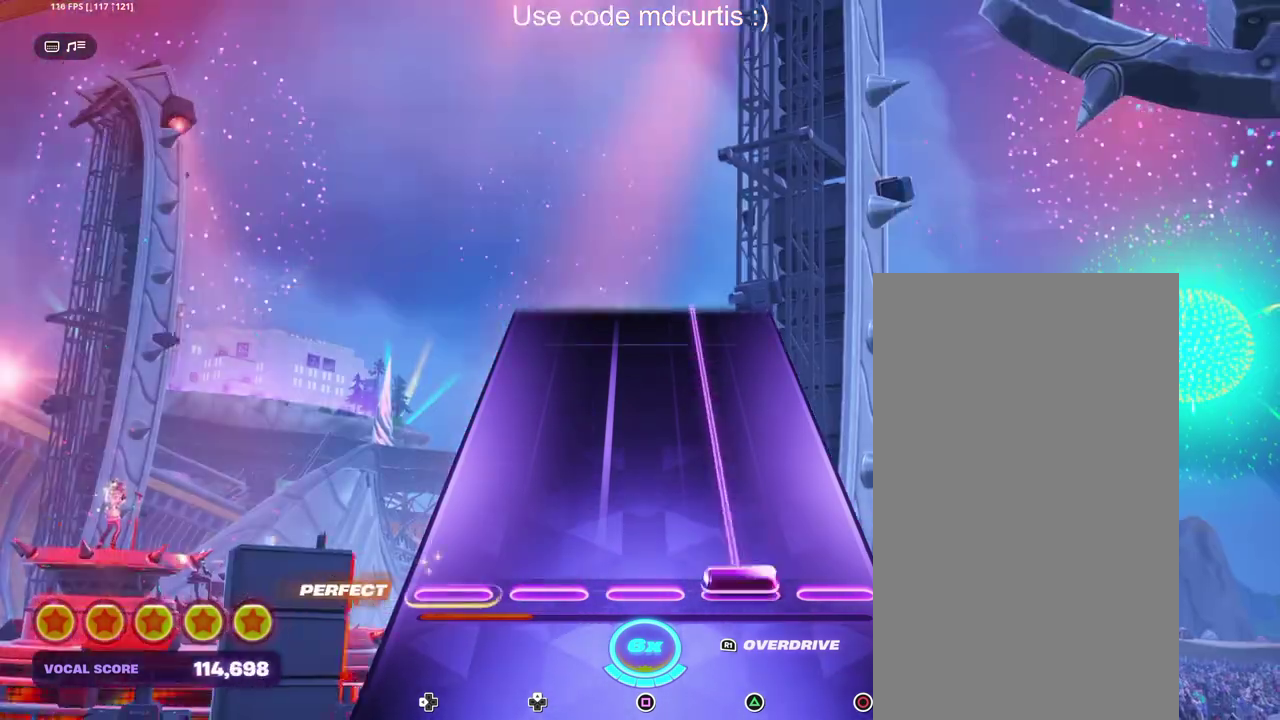
{"buttons": ["TRIANGLE"], "events": [[17, "TRIANGLE", "down"]]}
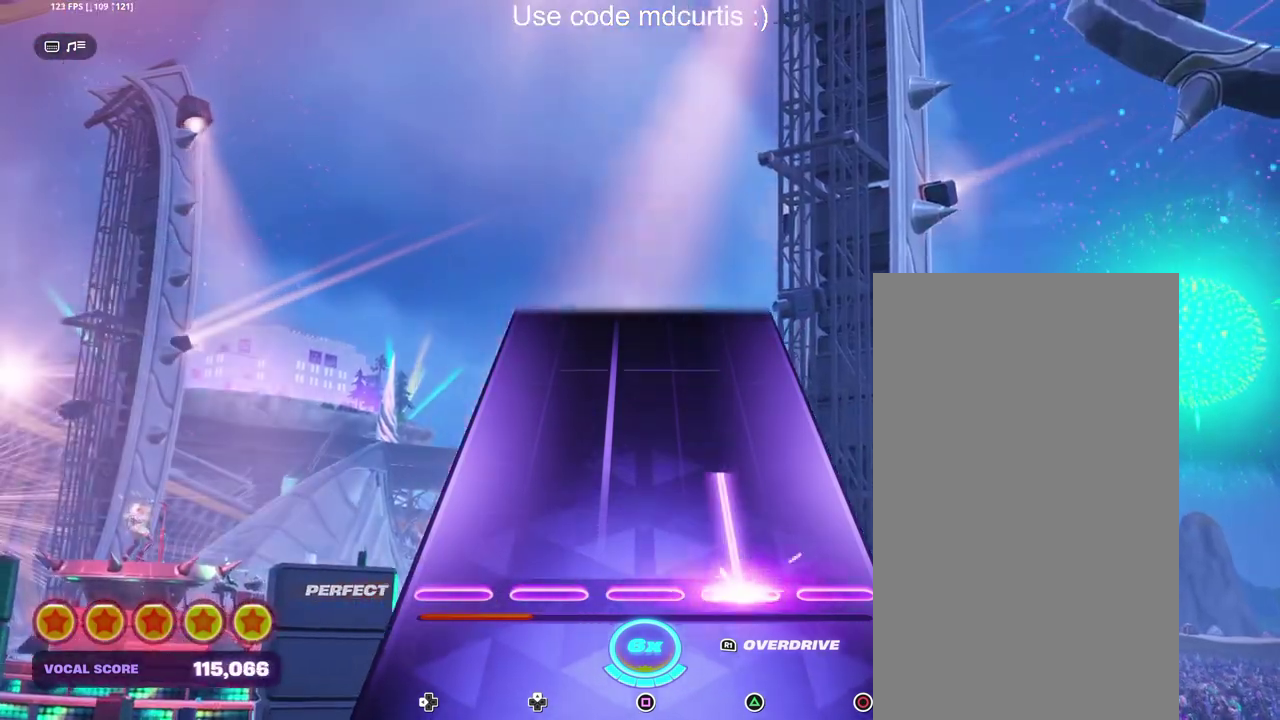
{"buttons": [], "events": [[383, "TRIANGLE", "up"]]}
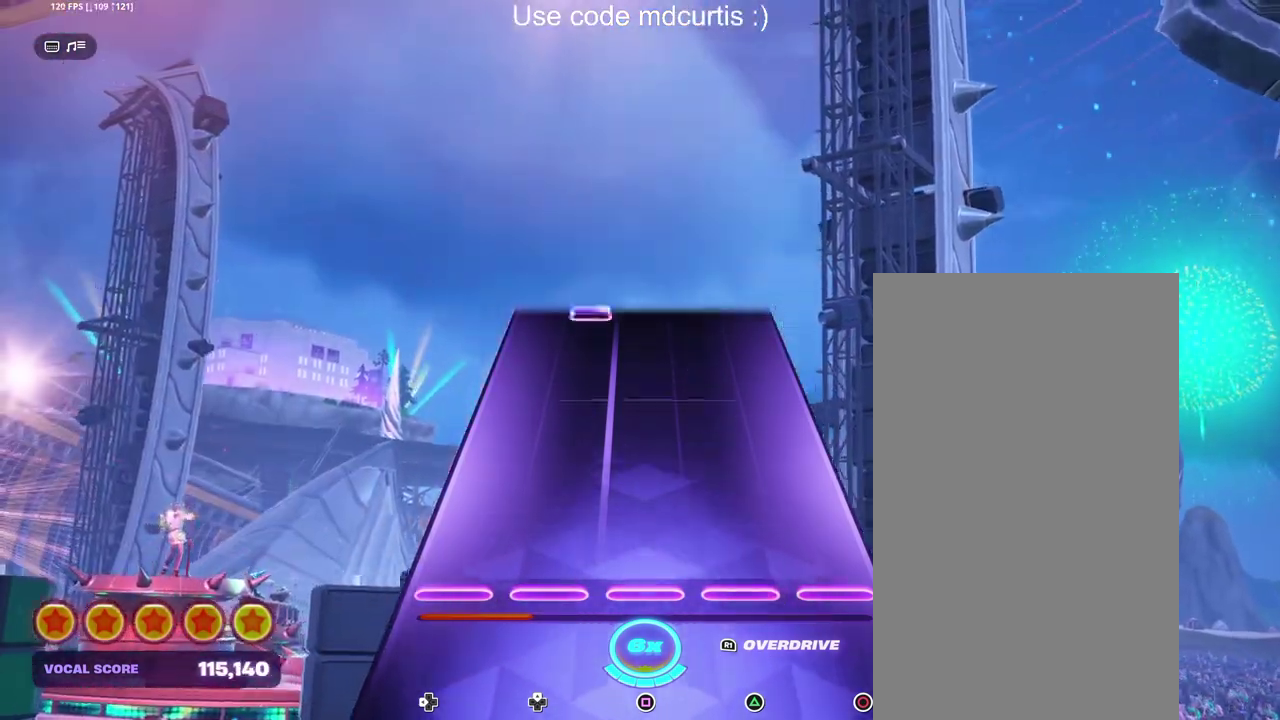
{"buttons": [], "events": []}
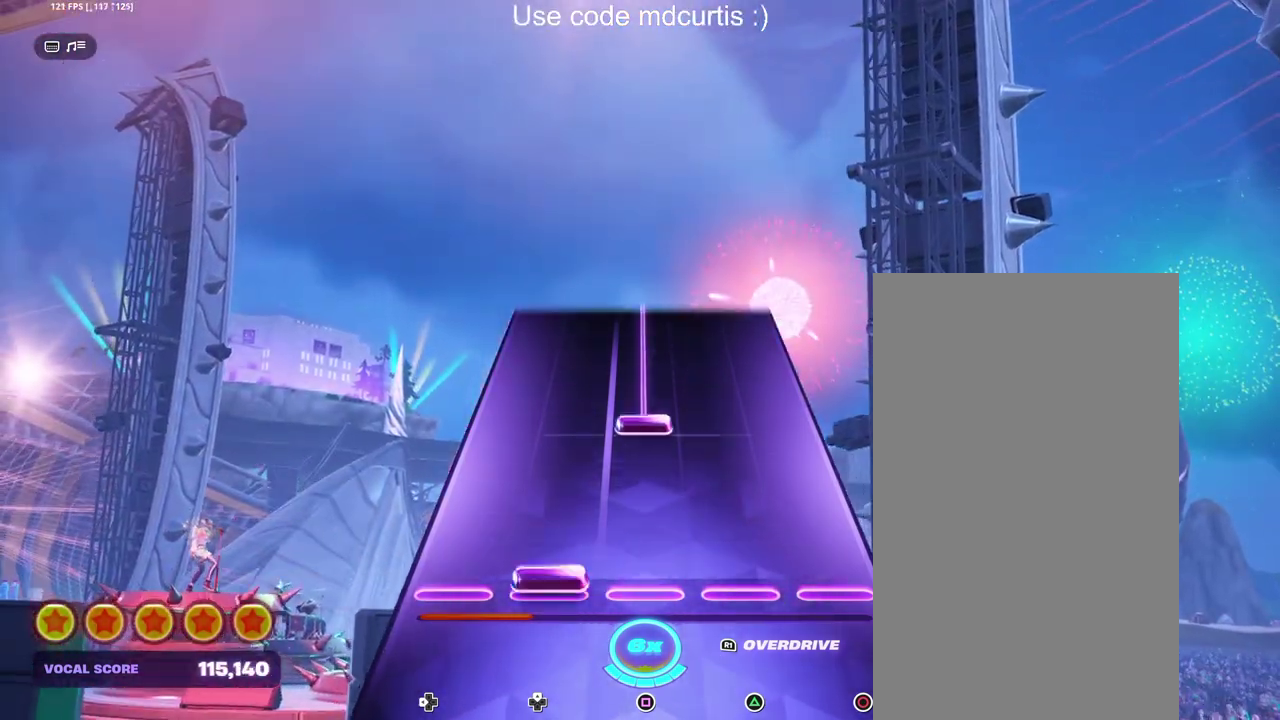
{"buttons": ["SQUARE"], "events": [[17, "DPAD_UP", "down"], [117, "DPAD_UP", "up"], [250, "SQUARE", "down"]]}
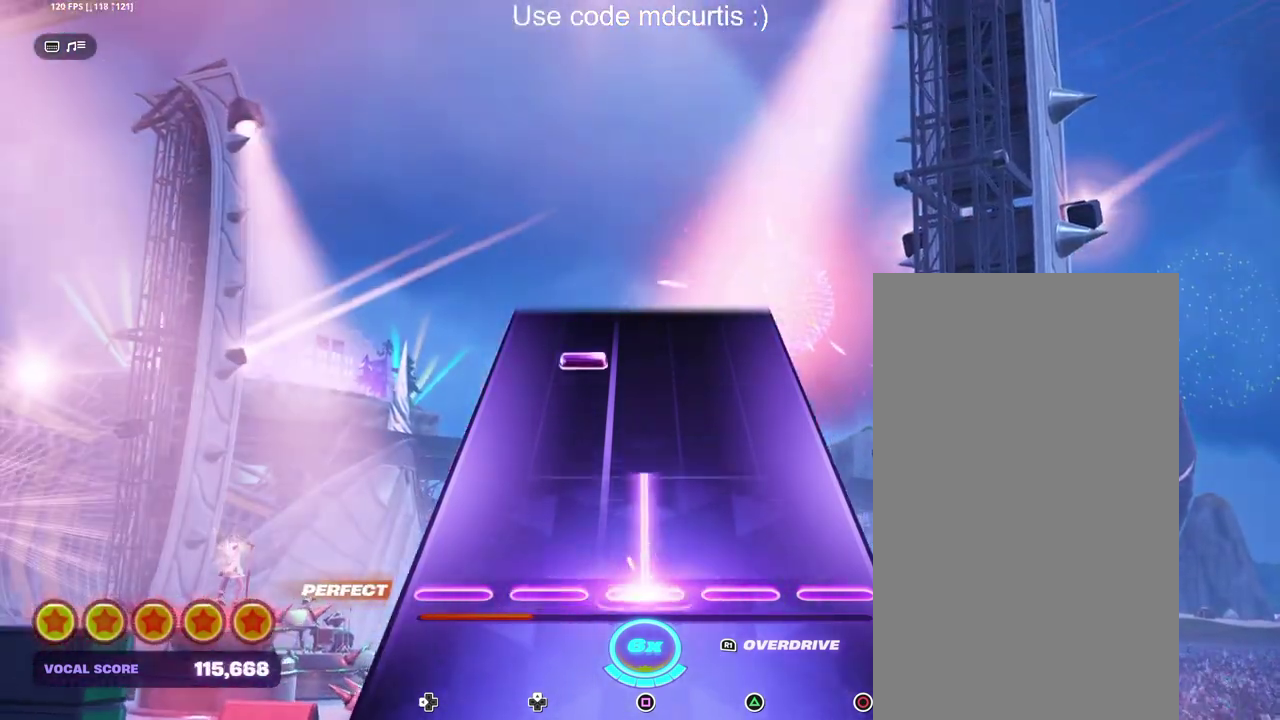
{"buttons": [], "events": [[283, "SQUARE", "up"], [383, "DPAD_UP", "down"], [450, "DPAD_UP", "up"]]}
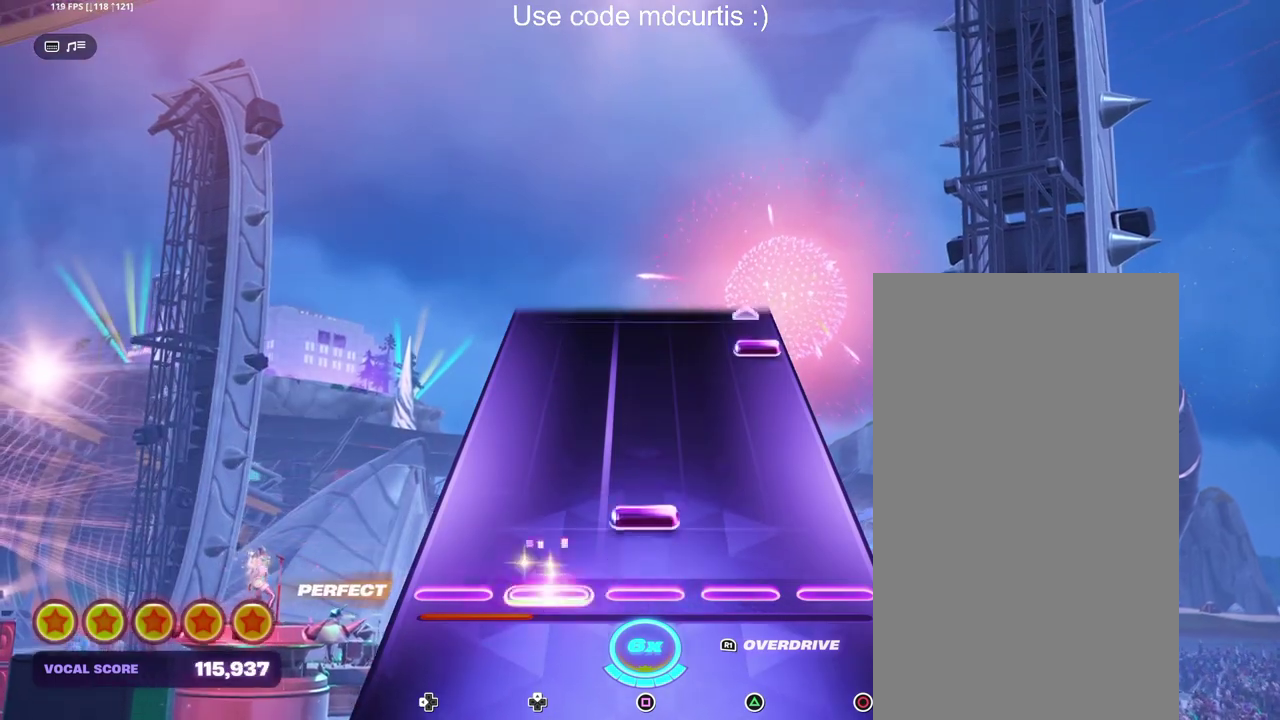
{"buttons": ["CIRCLE"], "events": [[100, "SQUARE", "down"], [233, "SQUARE", "up"], [417, "CIRCLE", "down"]]}
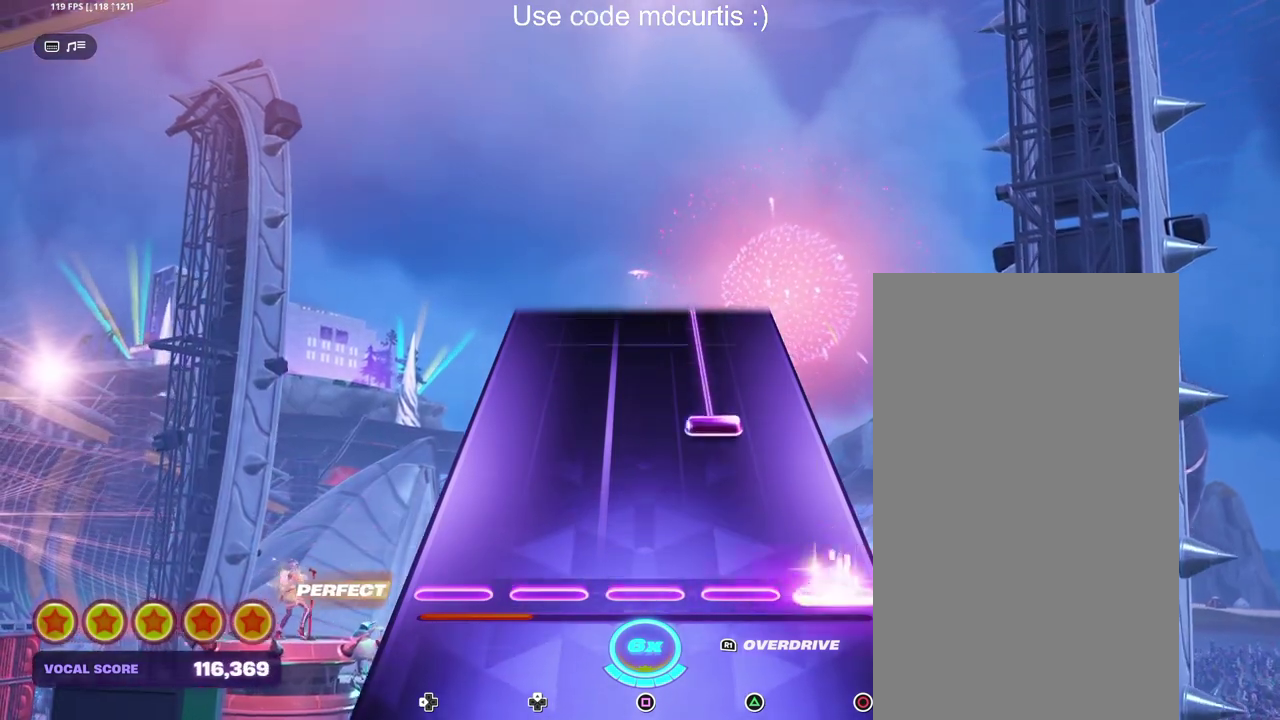
{"buttons": ["TRIANGLE"], "events": [[33, "CIRCLE", "up"], [233, "TRIANGLE", "down"]]}
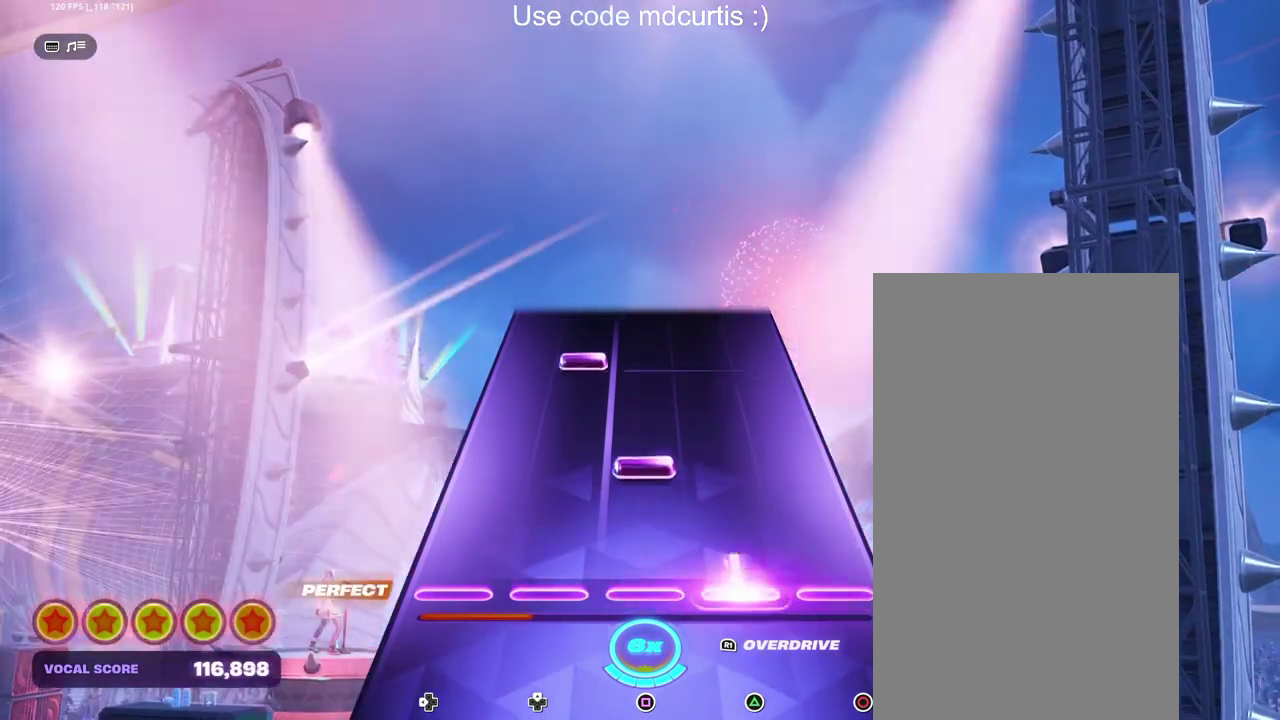
{"buttons": [], "events": [[83, "TRIANGLE", "up"], [183, "SQUARE", "down"], [283, "SQUARE", "up"], [383, "DPAD_UP", "down"], [467, "DPAD_UP", "up"]]}
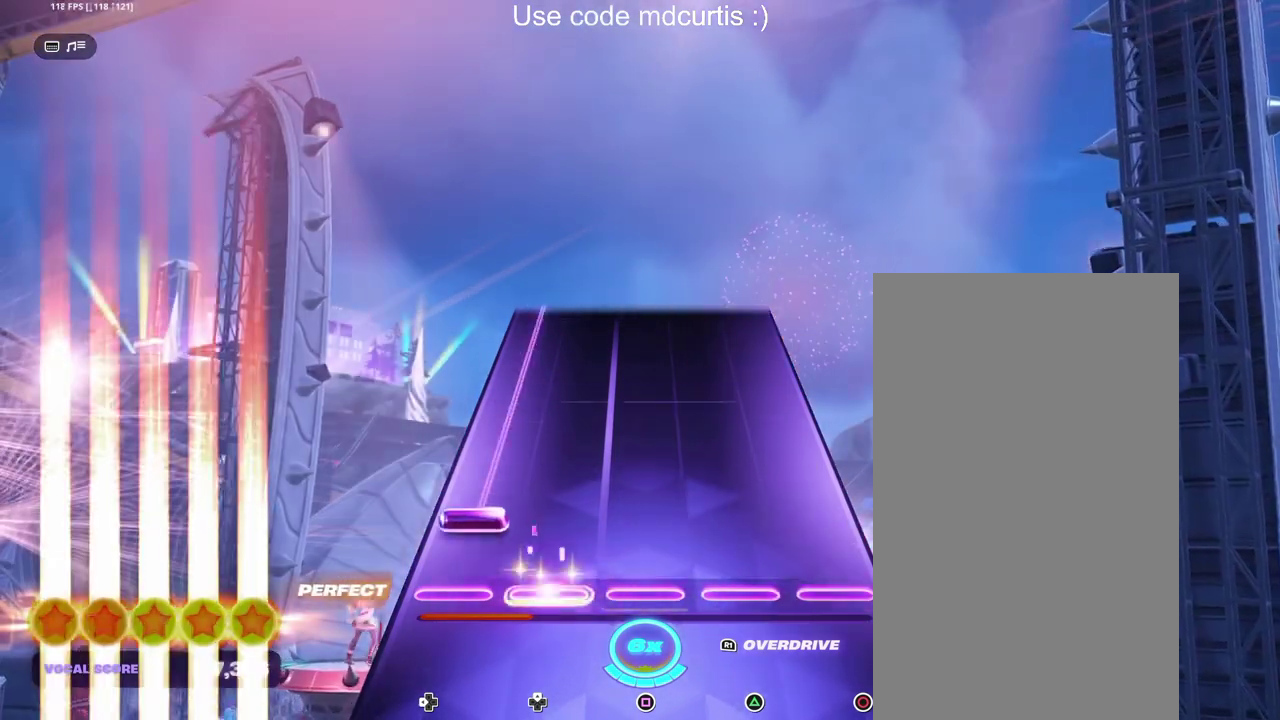
{"buttons": ["DPAD_LEFT"], "events": [[100, "DPAD_LEFT", "down"]]}
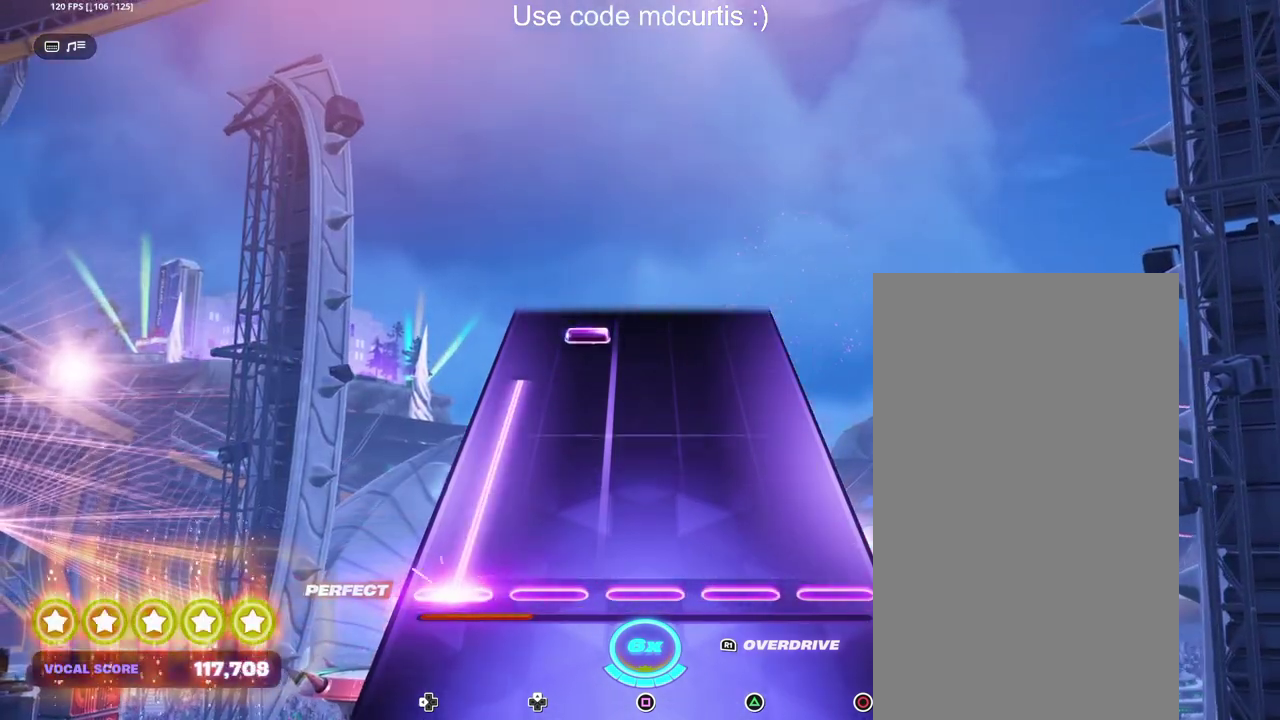
{"buttons": ["DPAD_UP"], "events": [[333, "DPAD_LEFT", "up"], [450, "DPAD_UP", "down"]]}
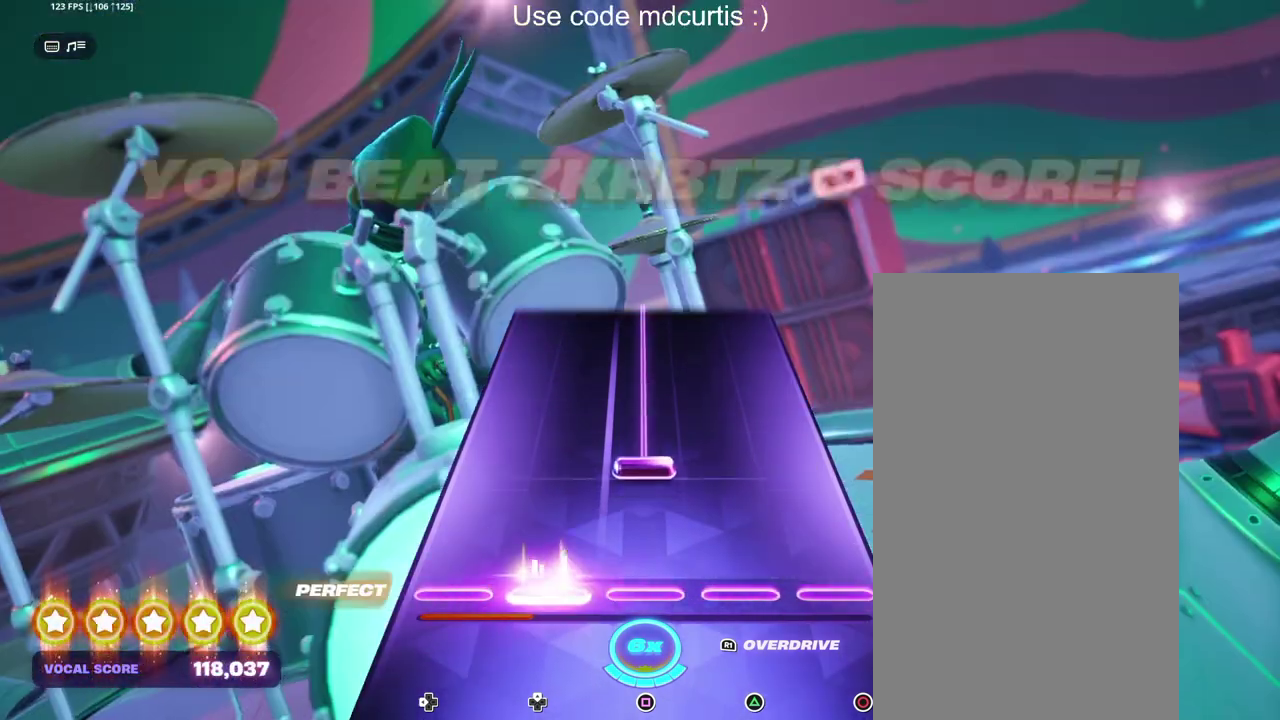
{"buttons": ["SQUARE"], "events": [[33, "DPAD_UP", "up"], [150, "SQUARE", "down"]]}
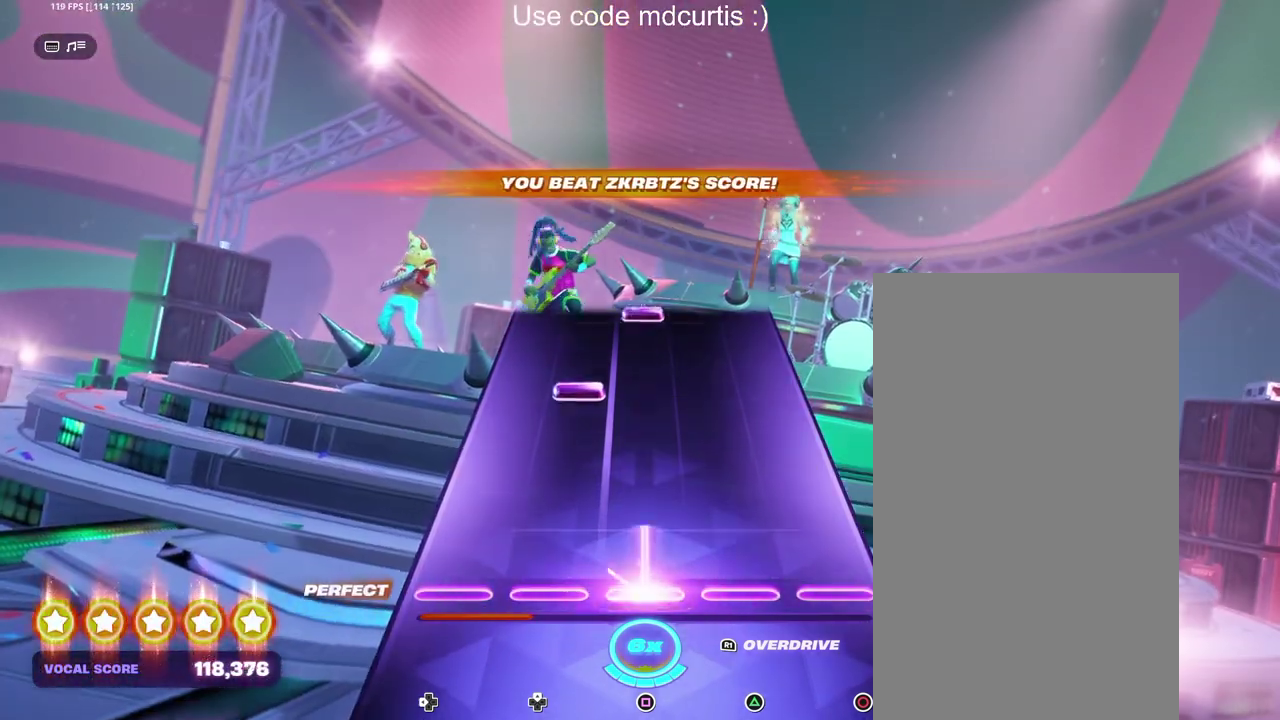
{"buttons": [], "events": [[200, "SQUARE", "up"], [300, "DPAD_UP", "down"], [417, "DPAD_UP", "up"]]}
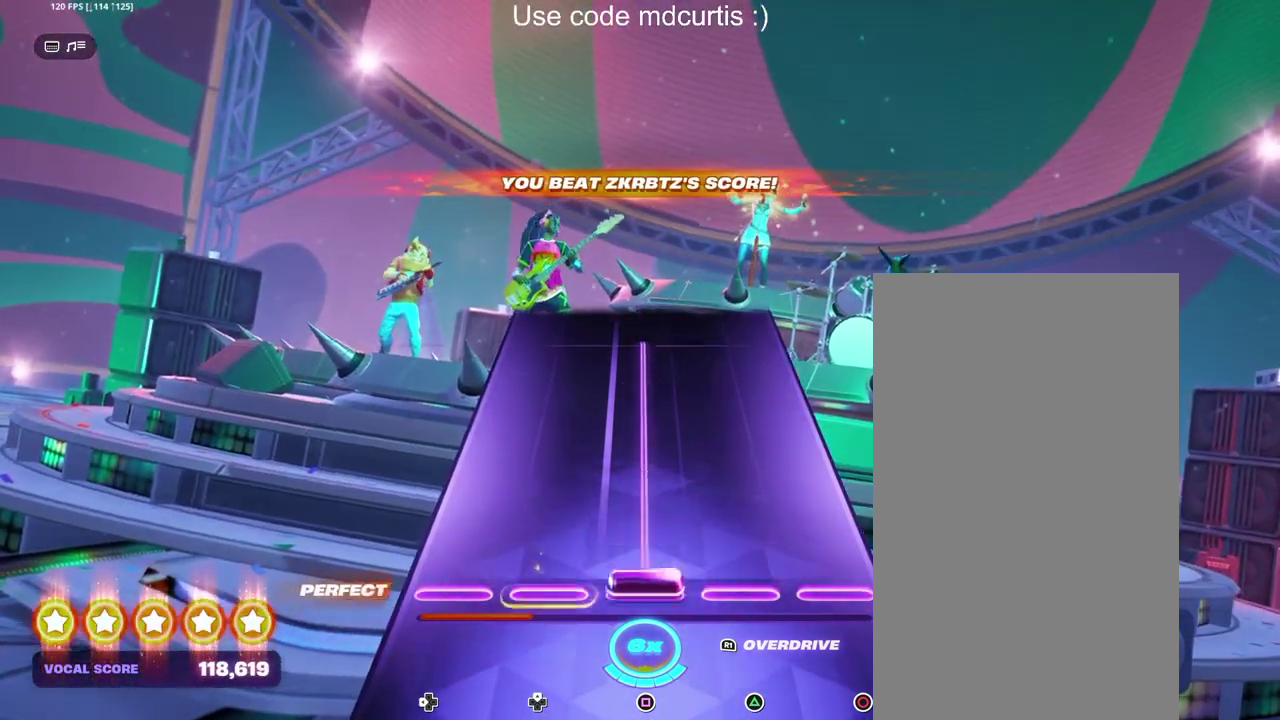
{"buttons": ["SQUARE"], "events": [[17, "SQUARE", "down"]]}
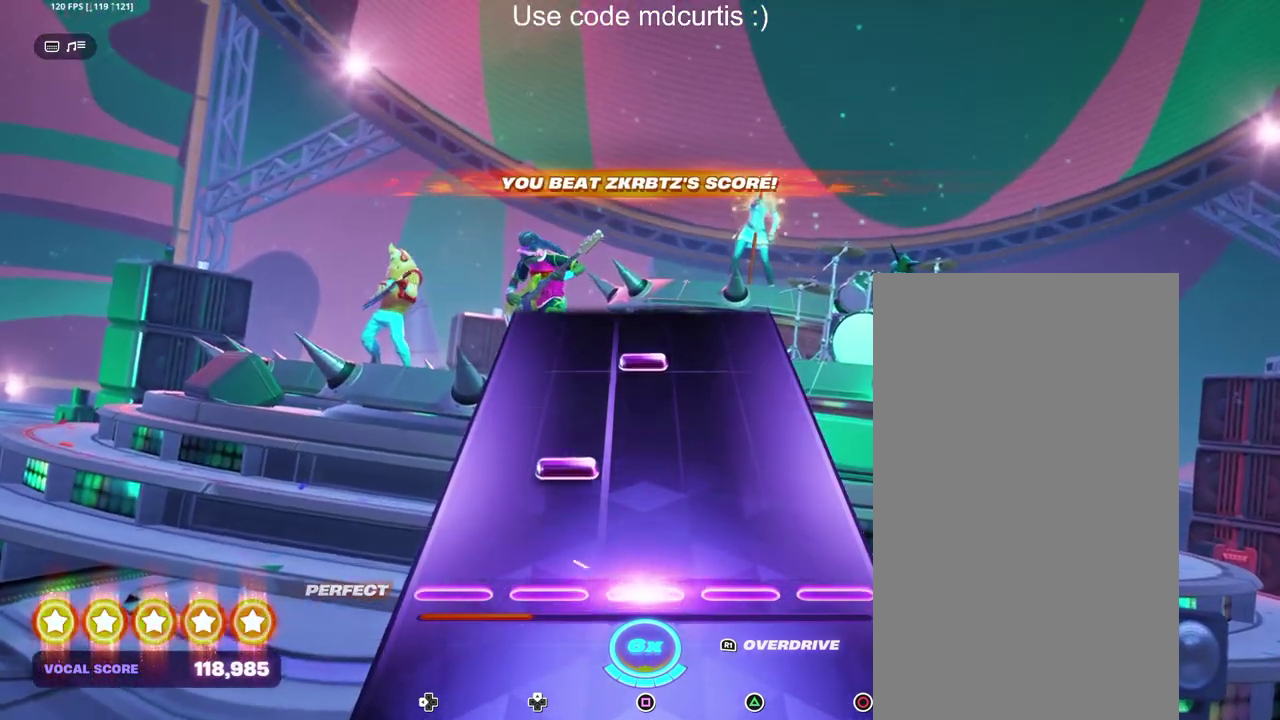
{"buttons": ["SQUARE"], "events": [[100, "SQUARE", "up"], [183, "DPAD_UP", "down"], [267, "DPAD_UP", "up"], [383, "SQUARE", "down"]]}
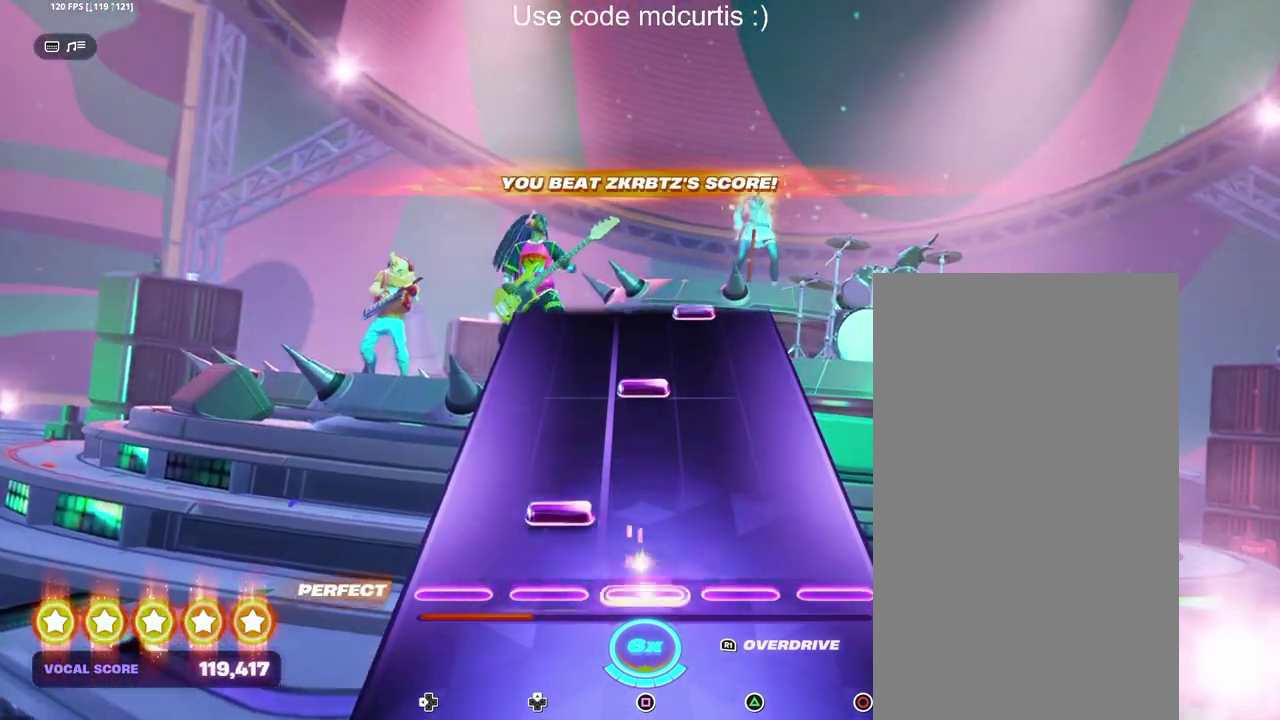
{"buttons": [], "events": [[17, "SQUARE", "up"], [100, "DPAD_UP", "down"], [200, "DPAD_UP", "up"], [300, "SQUARE", "down"], [417, "SQUARE", "up"]]}
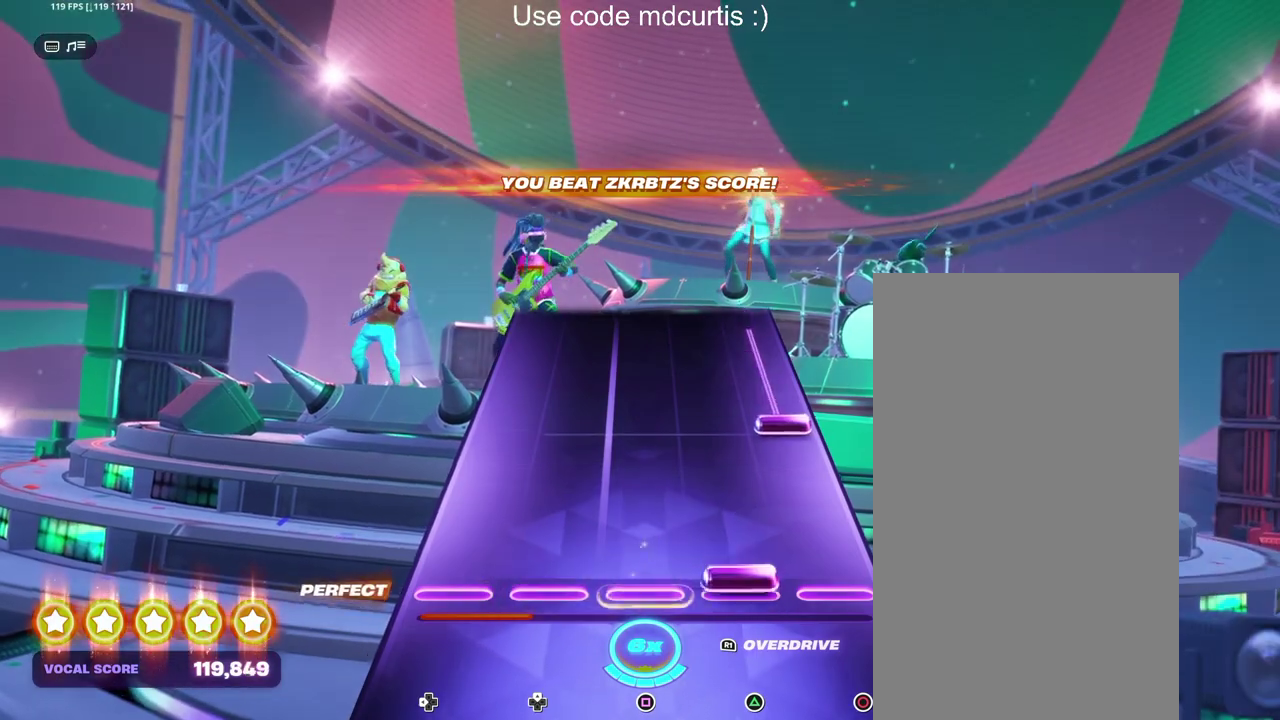
{"buttons": [], "events": [[17, "TRIANGLE", "down"], [133, "TRIANGLE", "up"], [250, "R1", "down"], [500, "R1", "up"]]}
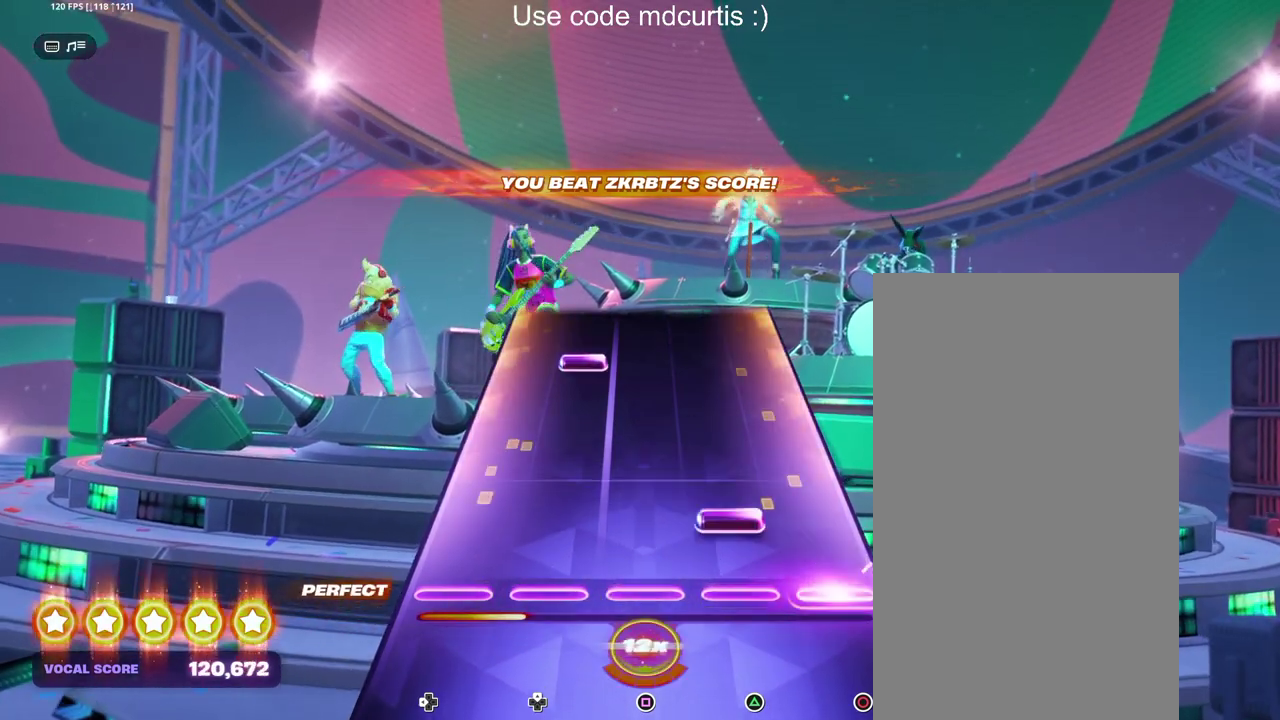
{"buttons": [], "events": [[83, "TRIANGLE", "down"], [183, "TRIANGLE", "up"], [383, "DPAD_UP", "down"], [483, "DPAD_UP", "up"]]}
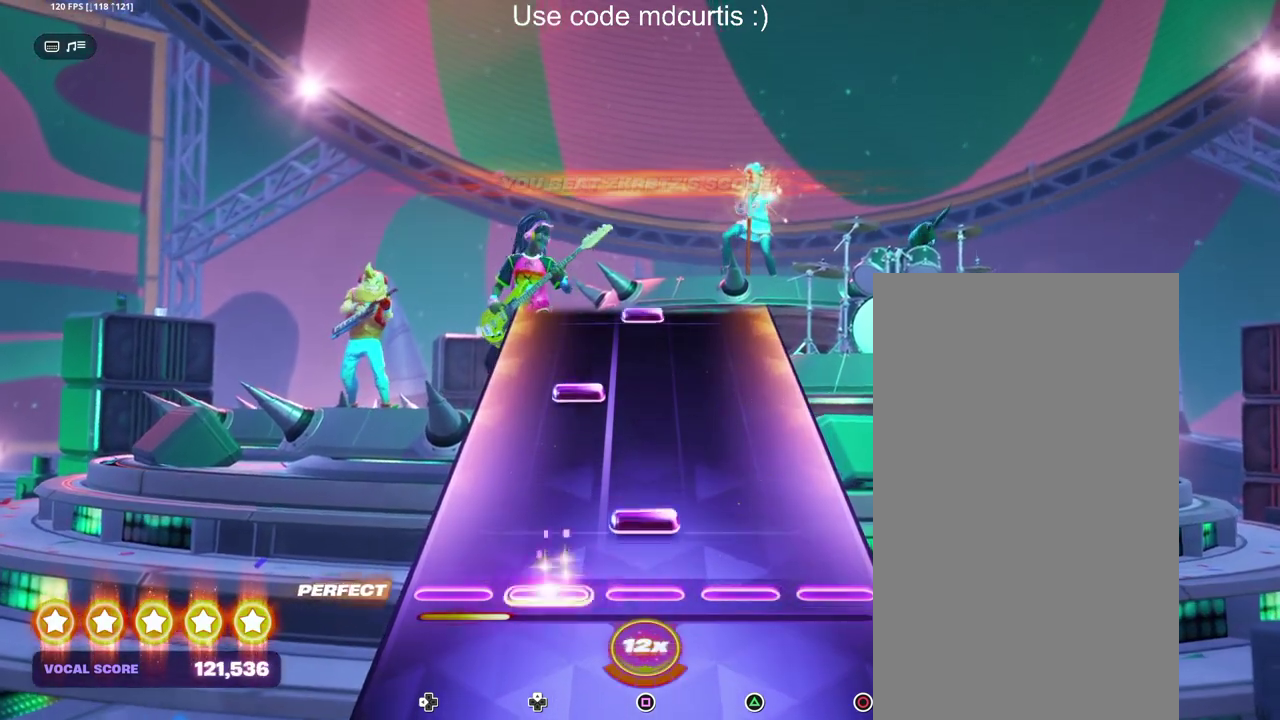
{"buttons": [], "events": [[83, "SQUARE", "down"], [217, "SQUARE", "up"], [300, "DPAD_UP", "down"], [383, "DPAD_UP", "up"]]}
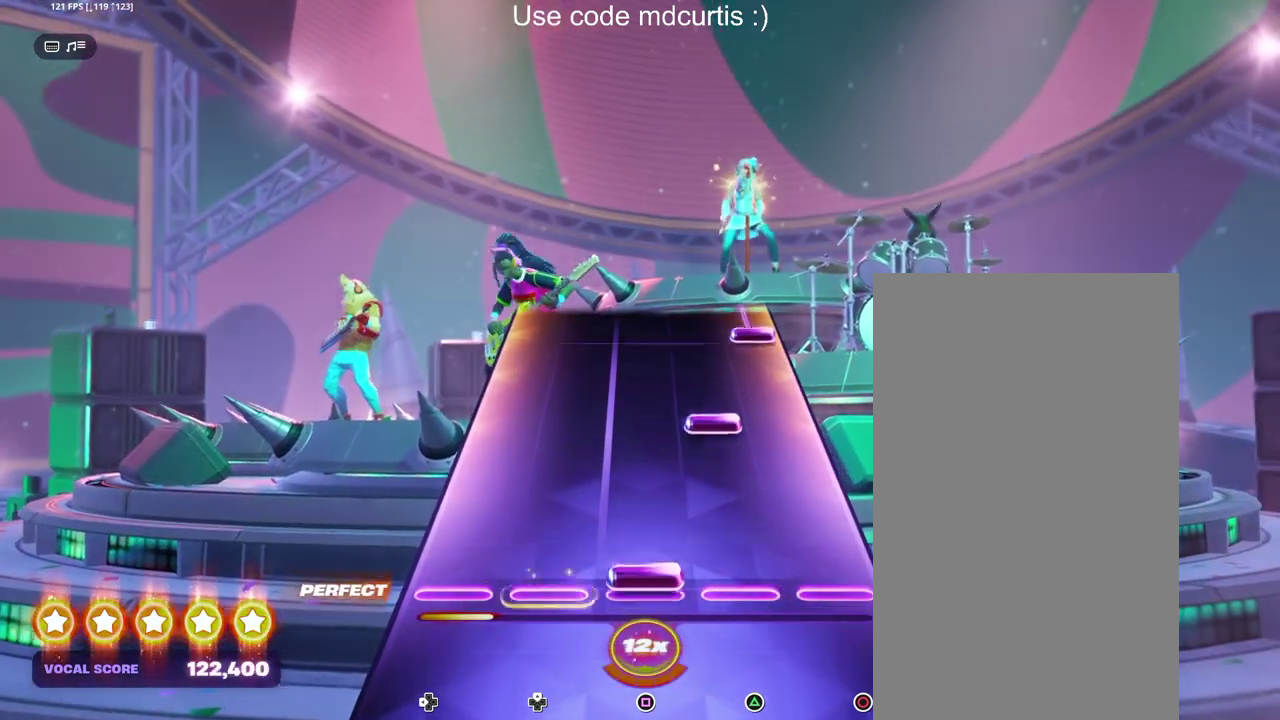
{"buttons": ["CIRCLE"], "events": [[33, "SQUARE", "down"], [133, "SQUARE", "up"], [233, "TRIANGLE", "down"], [350, "TRIANGLE", "up"], [433, "CIRCLE", "down"]]}
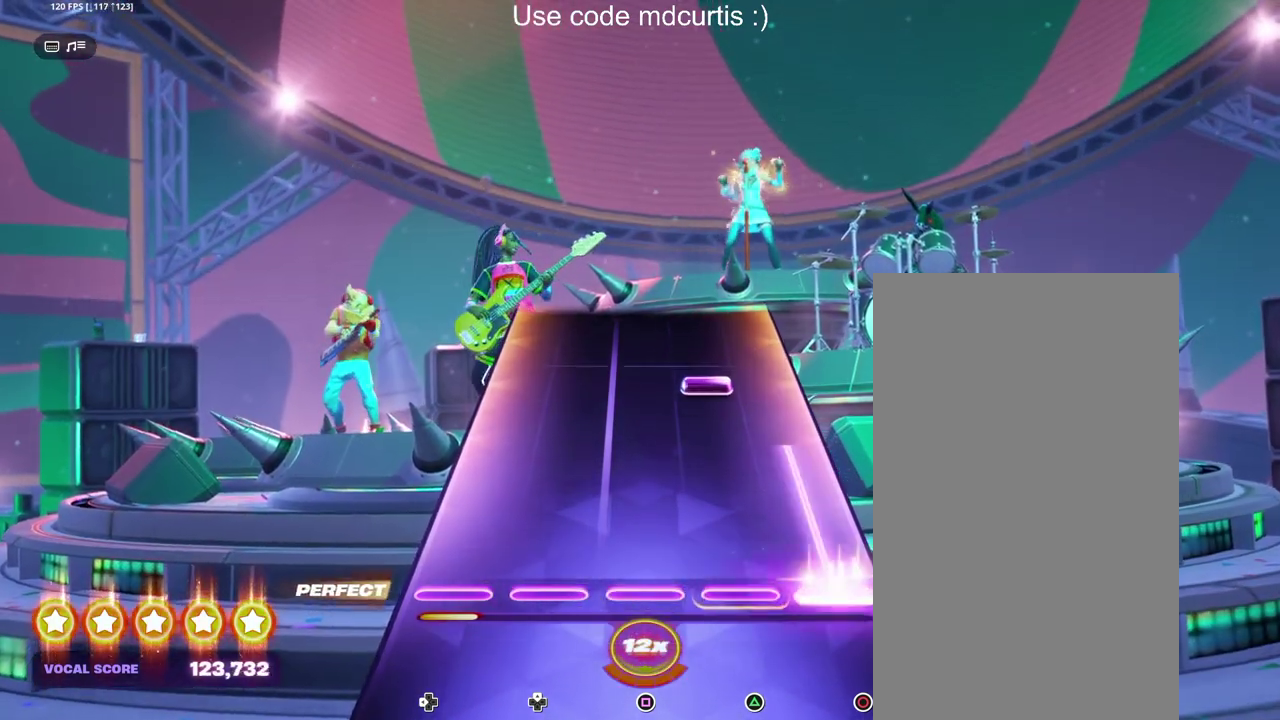
{"buttons": [], "events": [[183, "CIRCLE", "up"], [300, "TRIANGLE", "down"], [400, "TRIANGLE", "up"]]}
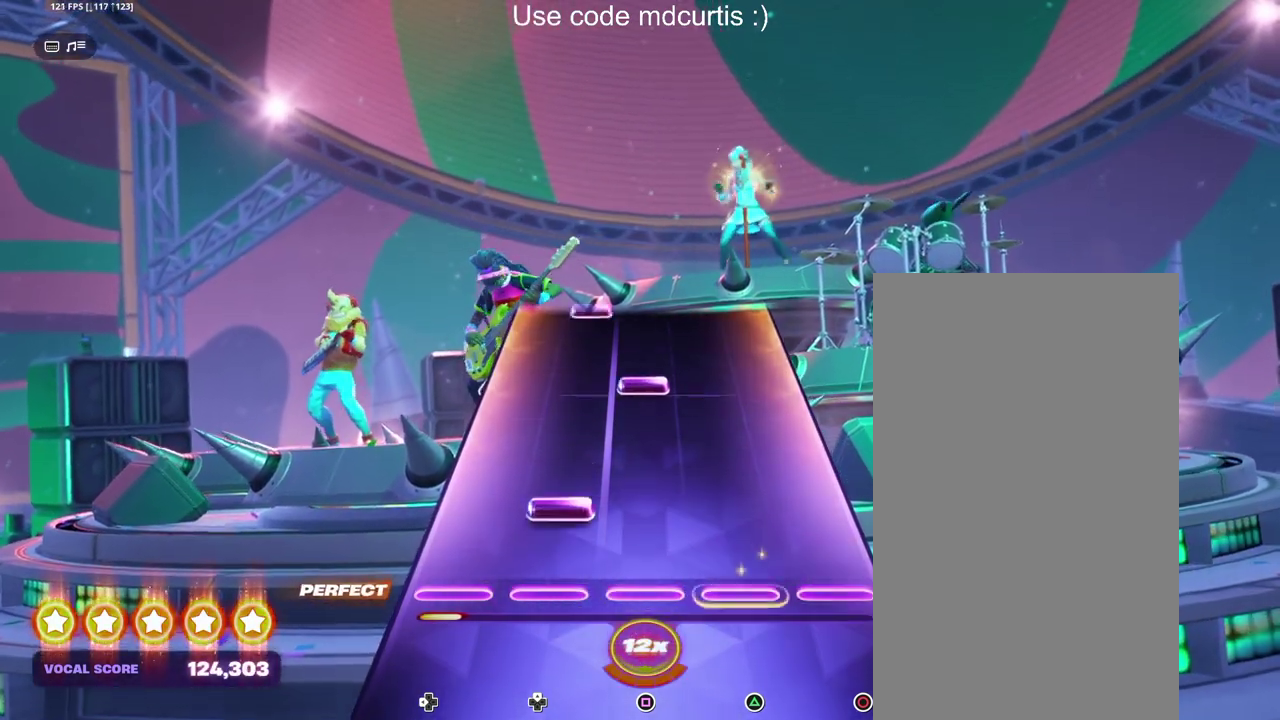
{"buttons": [], "events": [[100, "DPAD_UP", "down"], [183, "DPAD_UP", "up"], [317, "SQUARE", "down"], [417, "SQUARE", "up"]]}
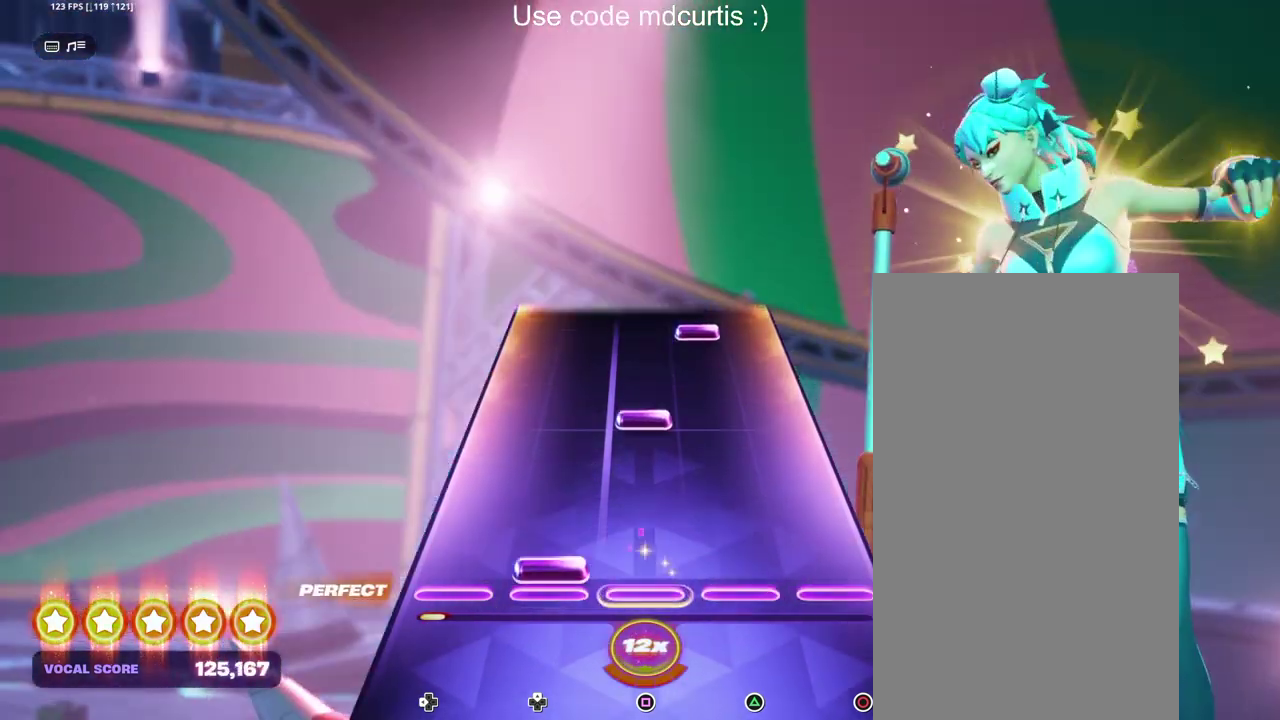
{"buttons": ["TRIANGLE"], "events": [[17, "DPAD_UP", "down"], [100, "DPAD_UP", "up"], [233, "SQUARE", "down"], [333, "SQUARE", "up"], [450, "TRIANGLE", "down"]]}
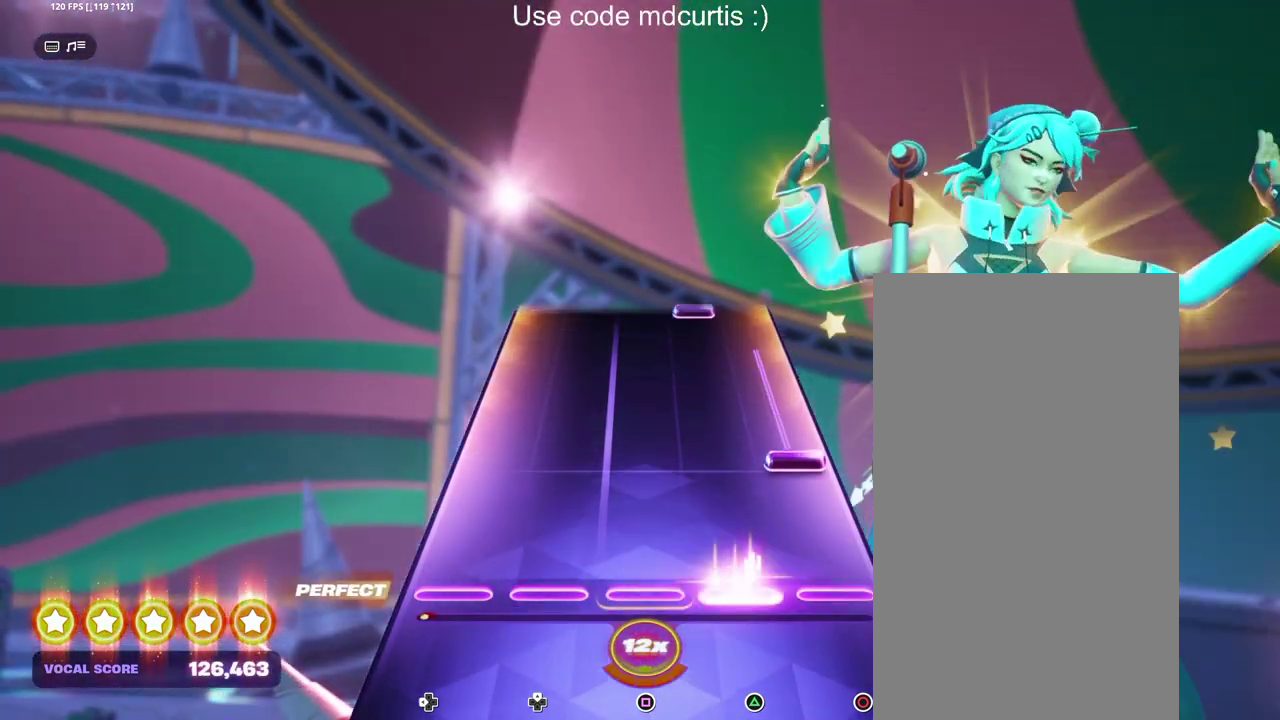
{"buttons": ["TRIANGLE"], "events": [[50, "TRIANGLE", "up"], [150, "CIRCLE", "down"], [417, "CIRCLE", "up"], [500, "TRIANGLE", "down"]]}
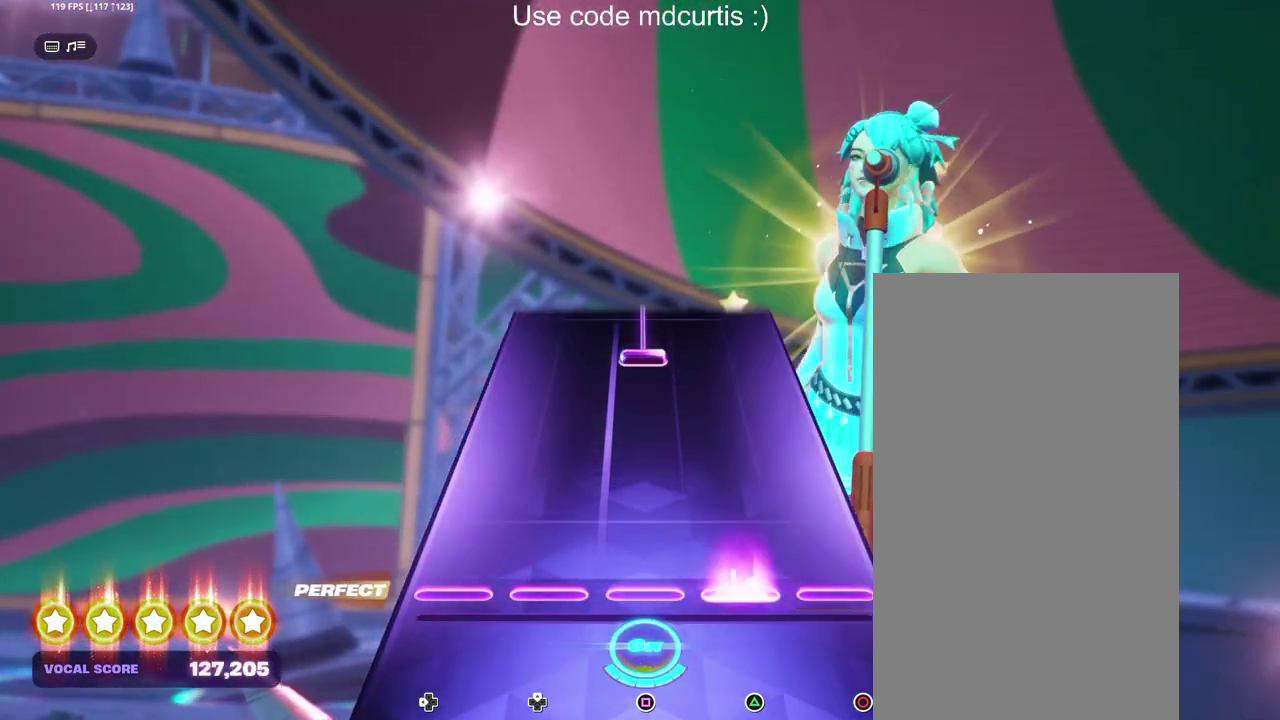
{"buttons": ["SQUARE"], "events": [[100, "TRIANGLE", "up"], [367, "SQUARE", "down"]]}
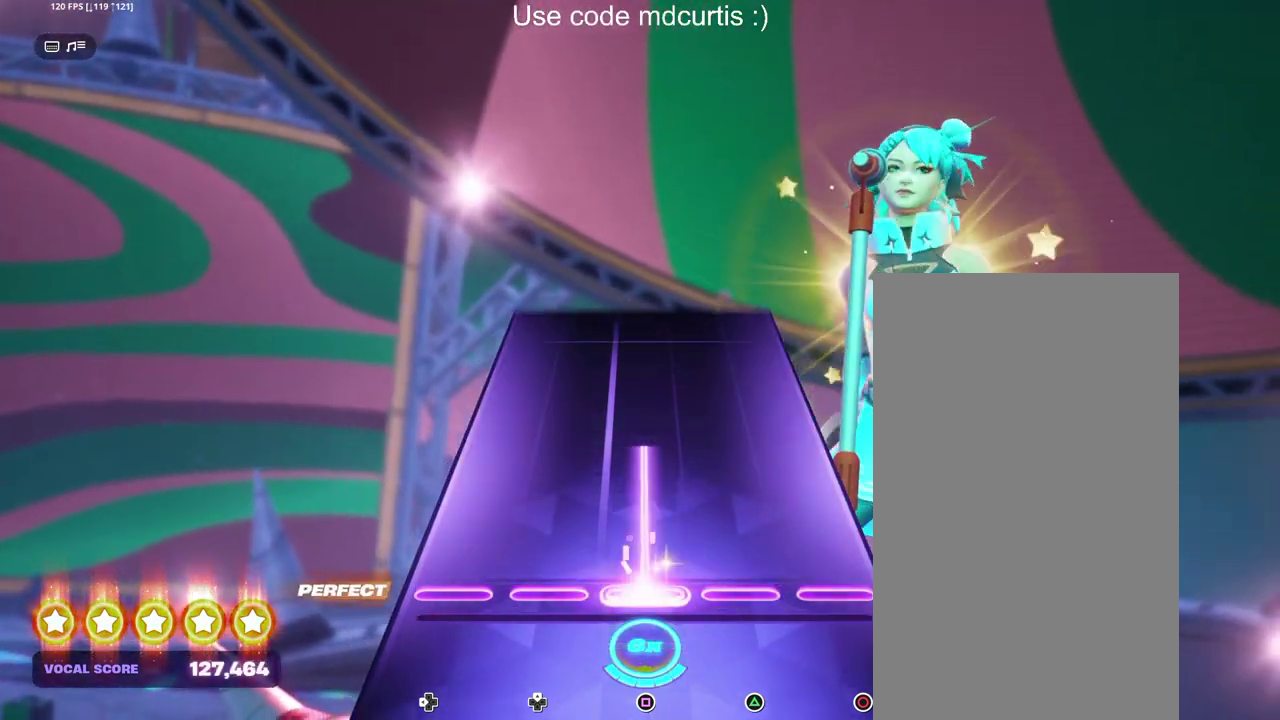
{"buttons": [], "events": [[283, "SQUARE", "up"]]}
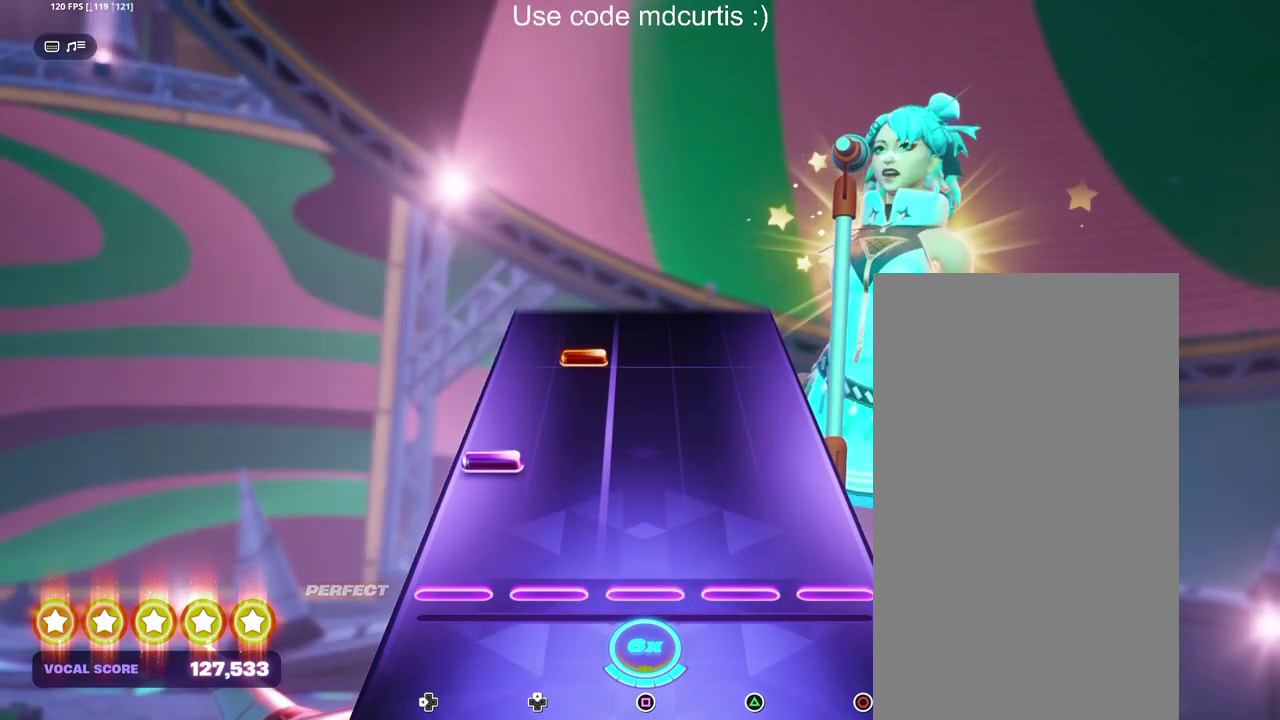
{"buttons": ["DPAD_UP"], "events": [[183, "DPAD_LEFT", "down"], [283, "DPAD_LEFT", "up"], [400, "DPAD_UP", "down"]]}
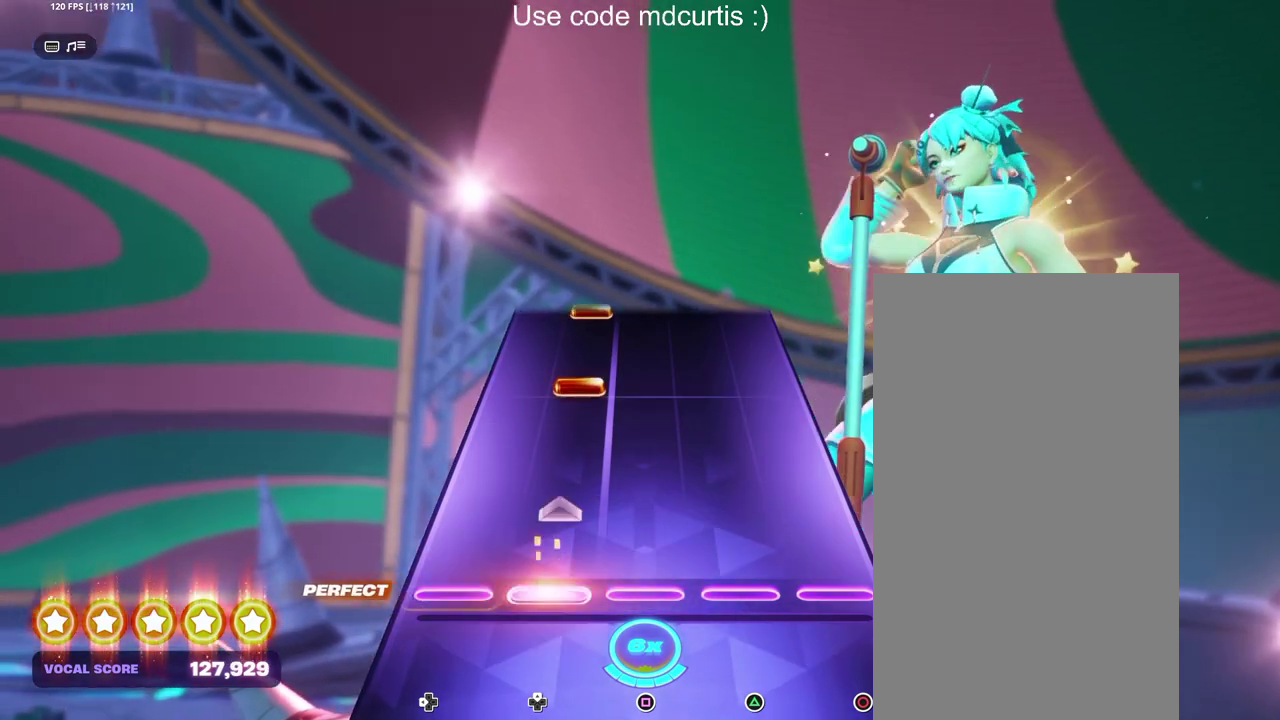
{"buttons": [], "events": [[100, "DPAD_UP", "up"], [317, "DPAD_UP", "down"], [417, "DPAD_UP", "up"]]}